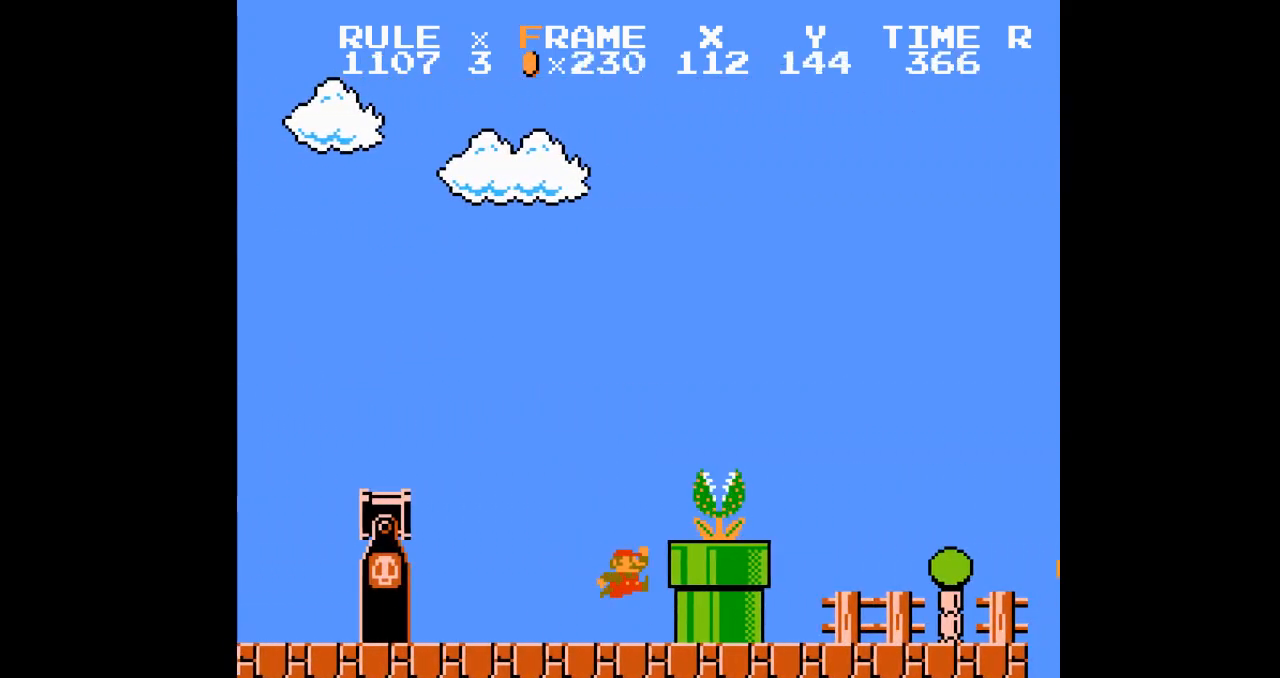
Gameplay with a controller (Nintendo layout); each line is a JSON object with the inputs held at the frame after it. "events" lists button and stick changes between this image and that frame as [ms after this image, input, new state], when the widget could be followed in between. Not read: A L3 R3.
{"buttons": ["B", "DPAD_RIGHT"], "events": []}
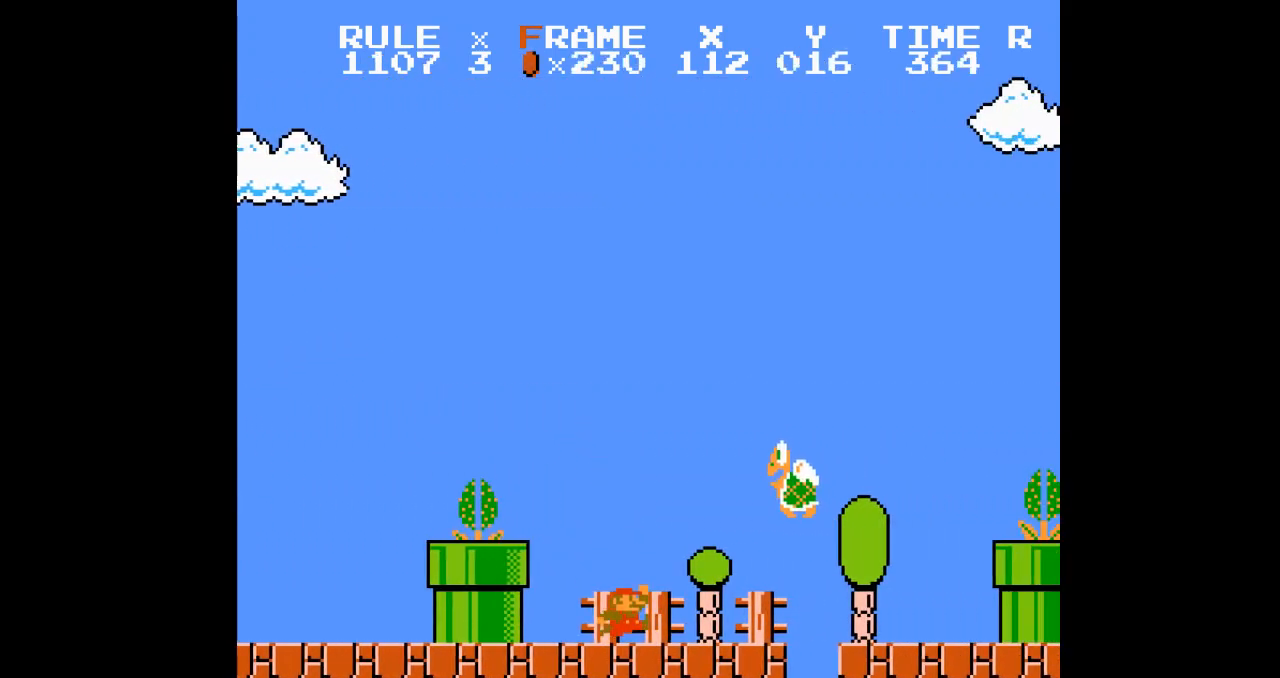
{"buttons": ["B", "DPAD_RIGHT"], "events": []}
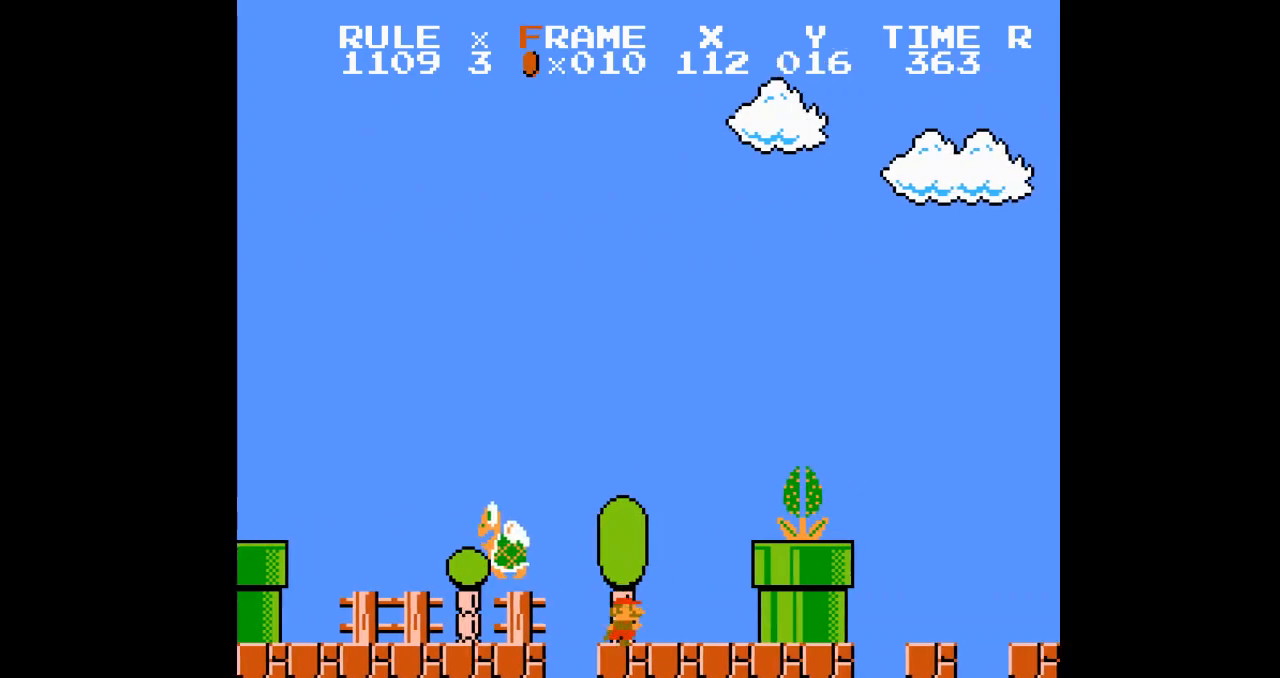
{"buttons": ["B", "DPAD_RIGHT"], "events": []}
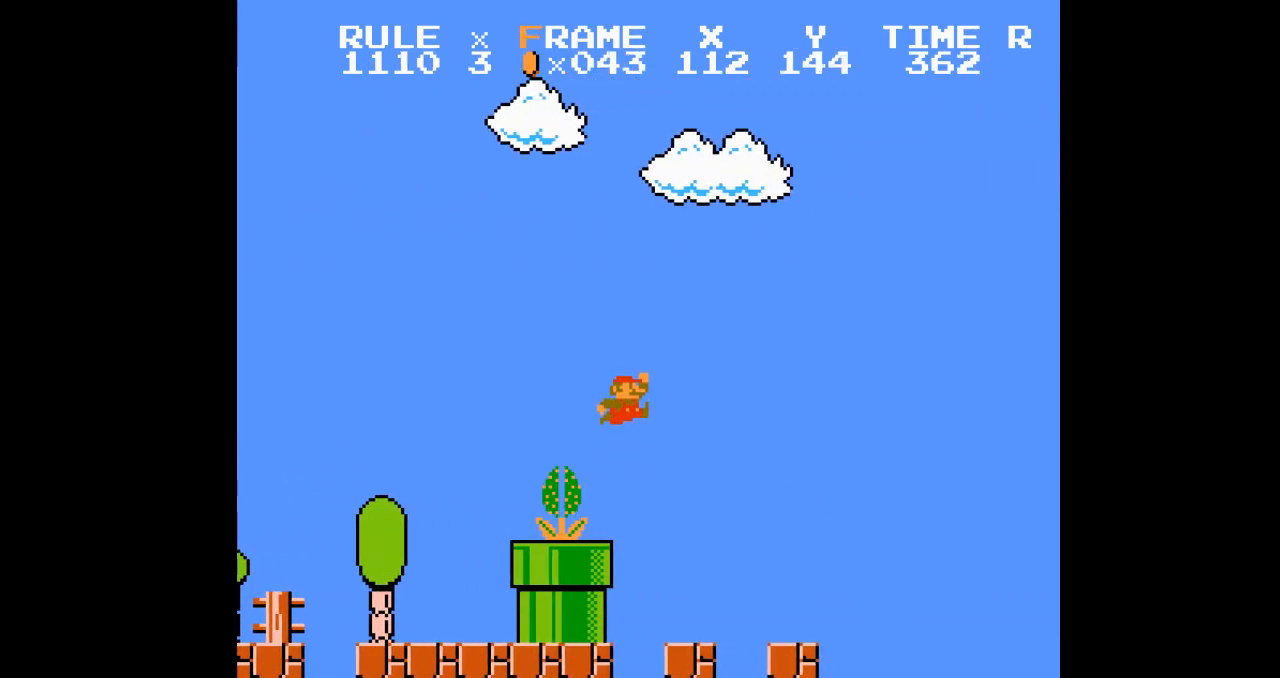
{"buttons": ["B", "DPAD_RIGHT"], "events": []}